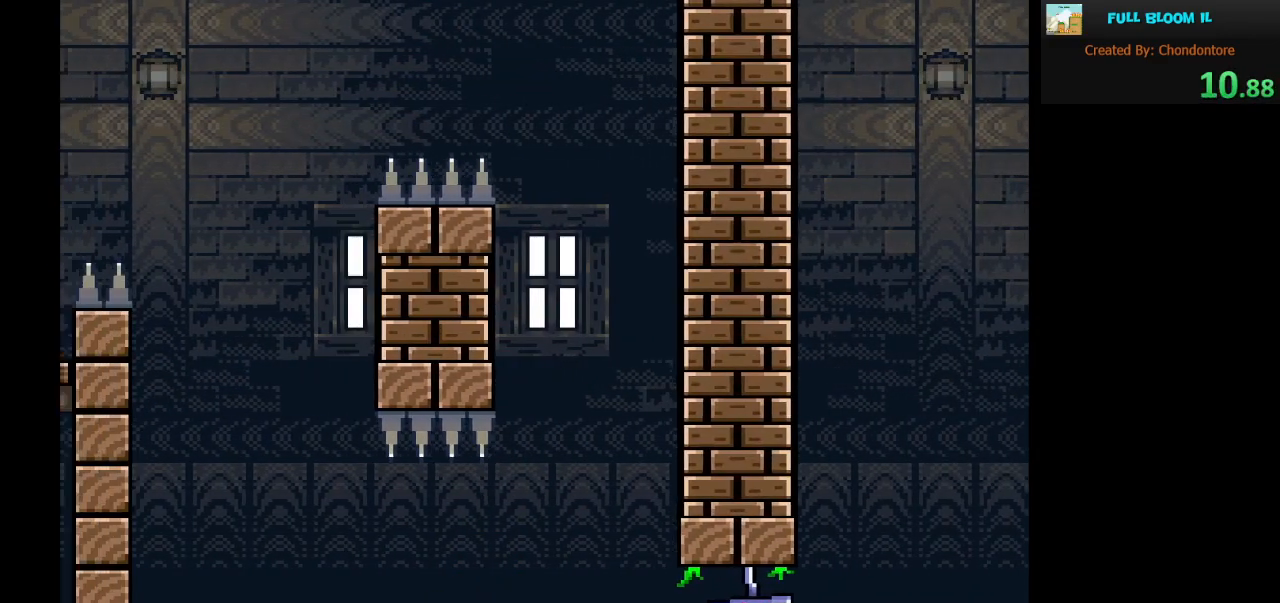
Gameplay with a controller (Nintendo layout); each line is a JSON object with the inputs held at the frame after it. "events" lists button and stick changes between this image and that frame as [ms after this image, input, new state], when the widget could be followed in between. Not read: L3 R3.
{"buttons": ["X"], "events": []}
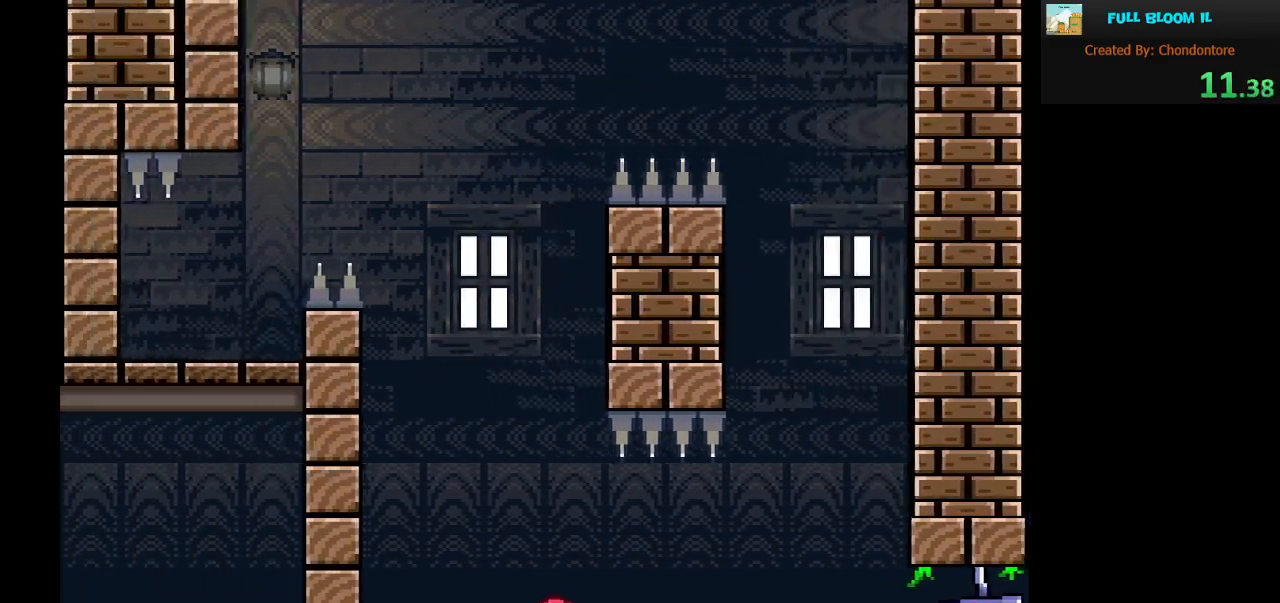
{"buttons": ["A", "X"], "events": [[483, "A", "down"]]}
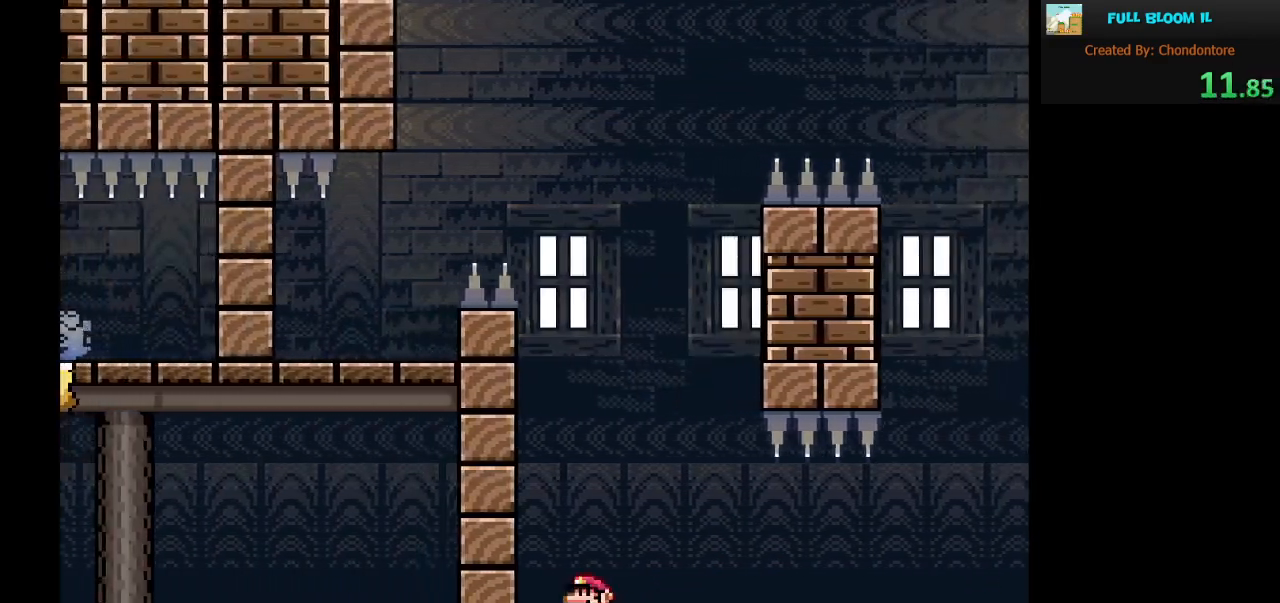
{"buttons": ["A", "X"], "events": []}
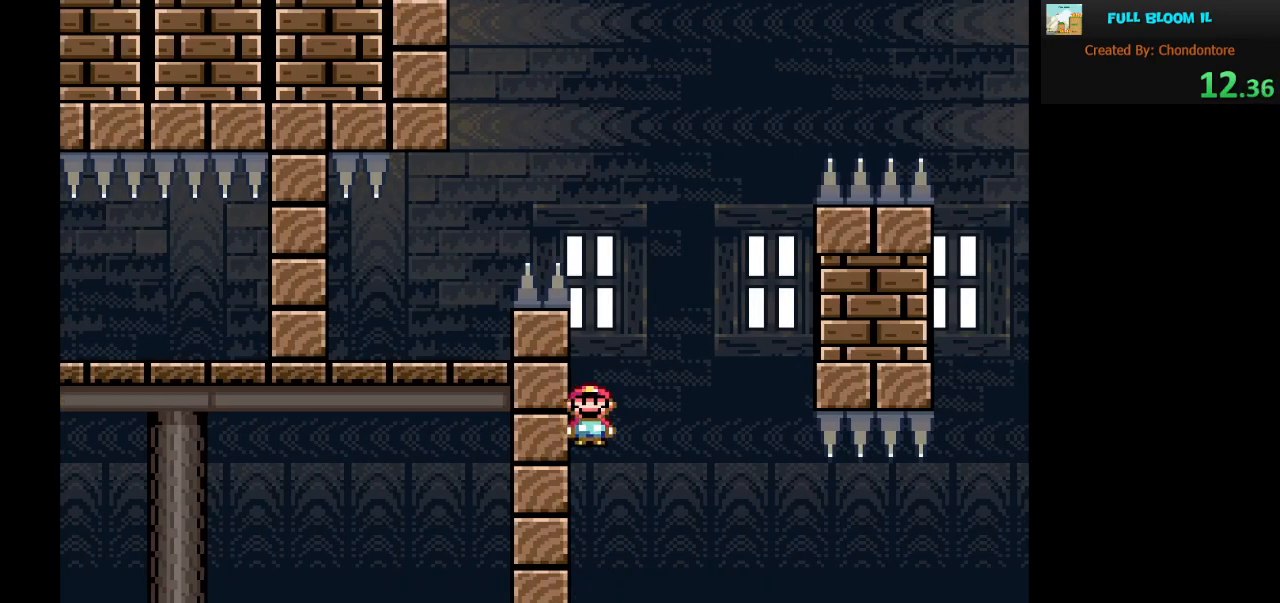
{"buttons": ["X"], "events": [[250, "DPAD_RIGHT", "down"], [350, "A", "up"], [400, "DPAD_RIGHT", "up"]]}
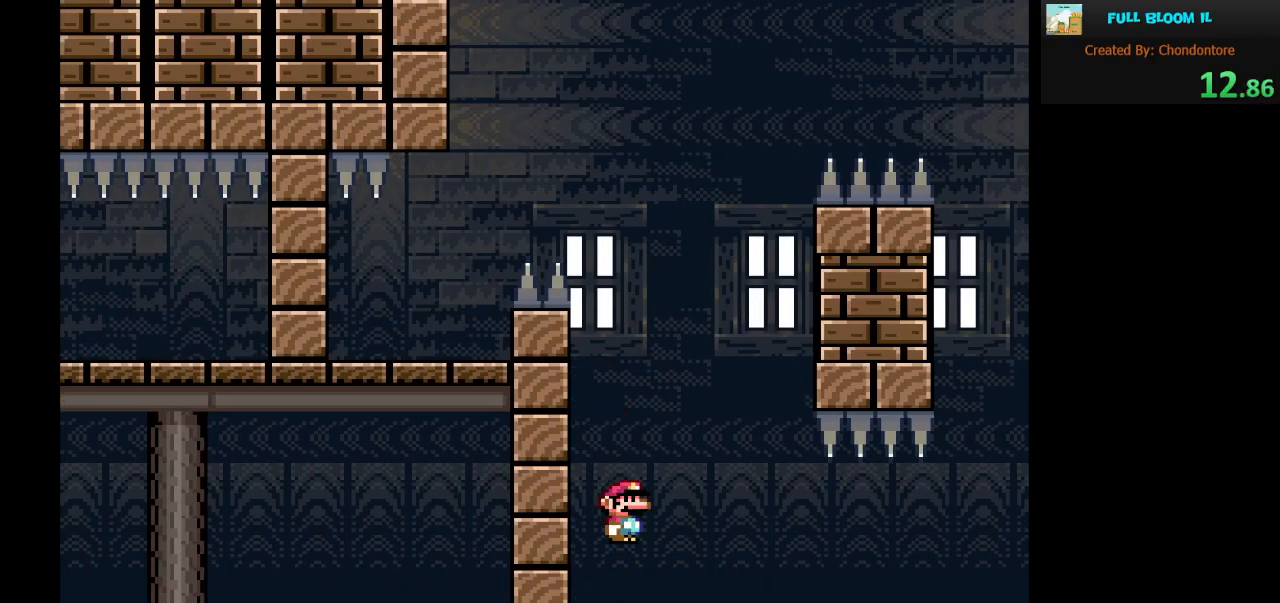
{"buttons": ["X"], "events": [[350, "DPAD_RIGHT", "down"], [433, "DPAD_RIGHT", "up"]]}
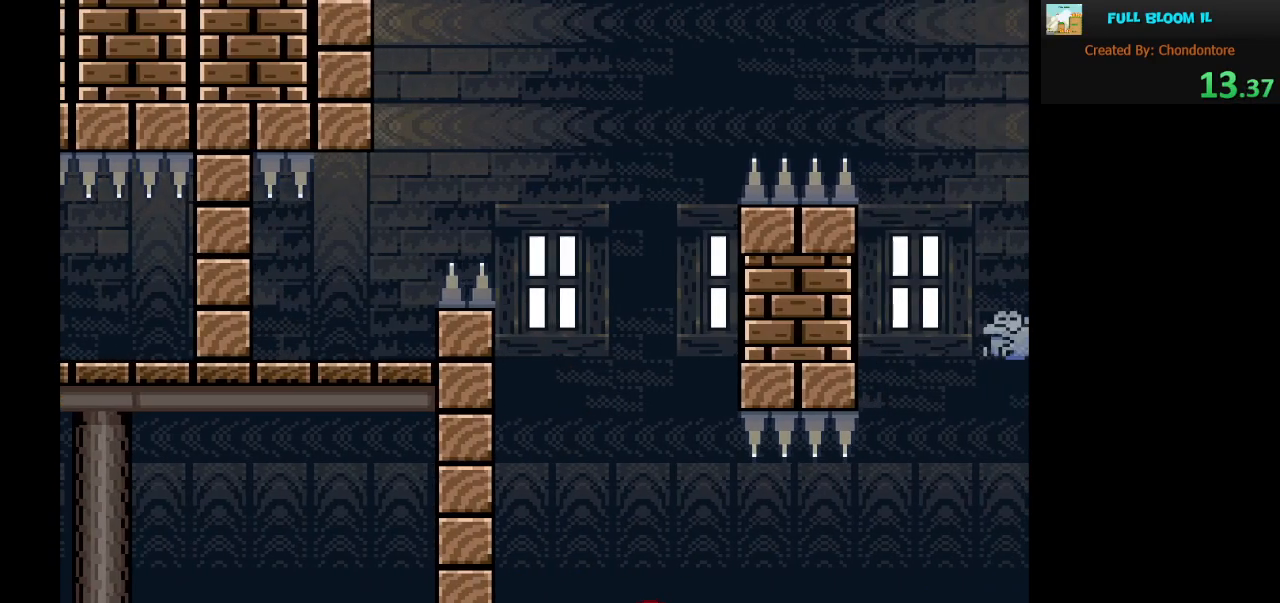
{"buttons": ["X"], "events": []}
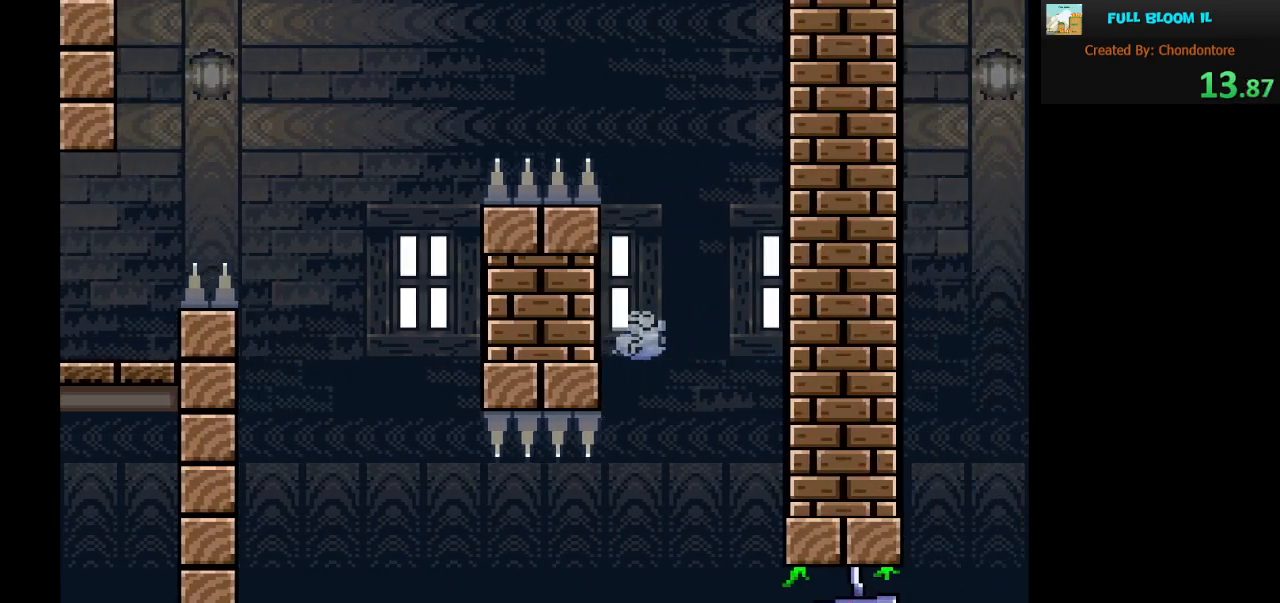
{"buttons": ["X"], "events": []}
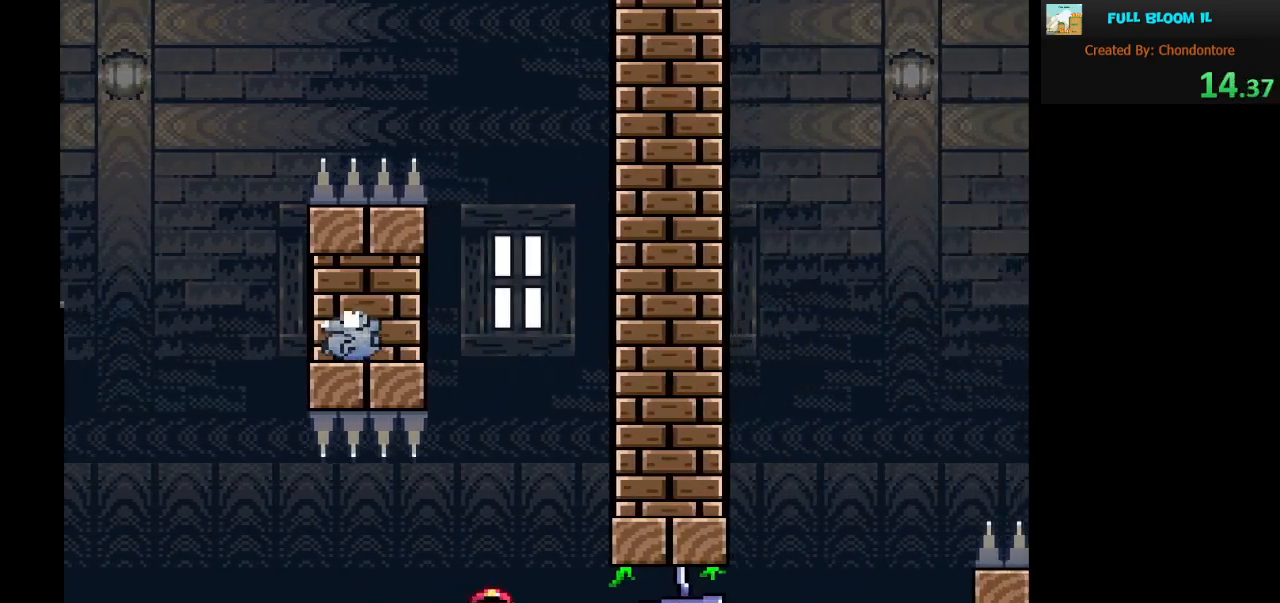
{"buttons": ["X"], "events": []}
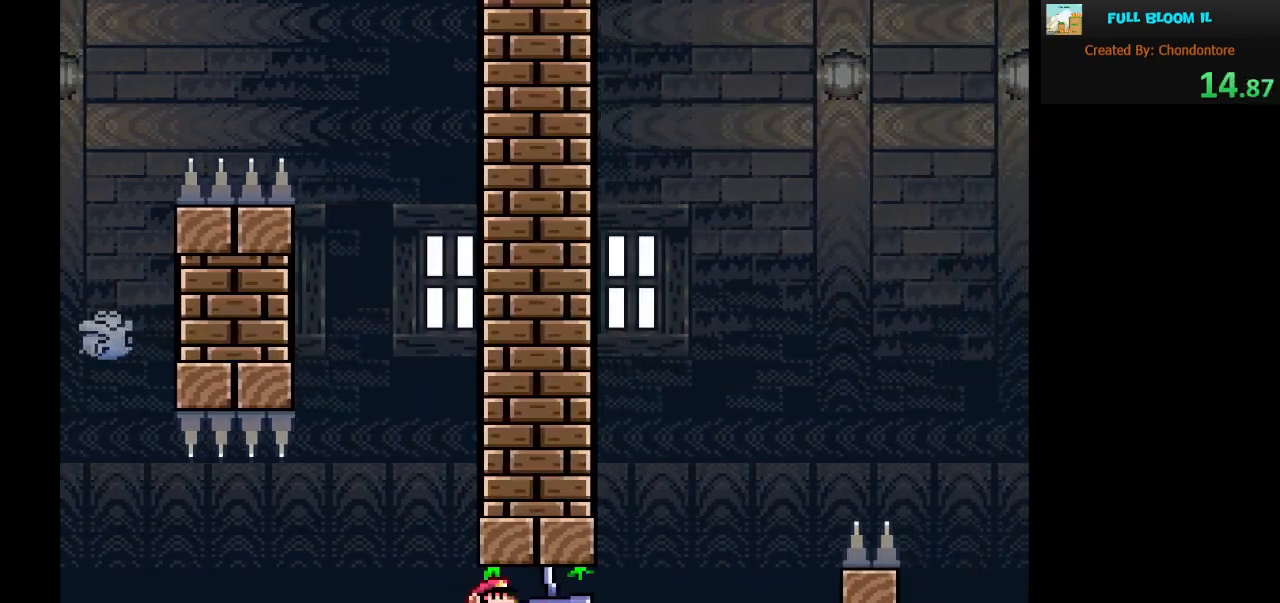
{"buttons": ["X", "DPAD_RIGHT"], "events": [[317, "DPAD_LEFT", "down"], [383, "DPAD_LEFT", "up"], [500, "DPAD_RIGHT", "down"]]}
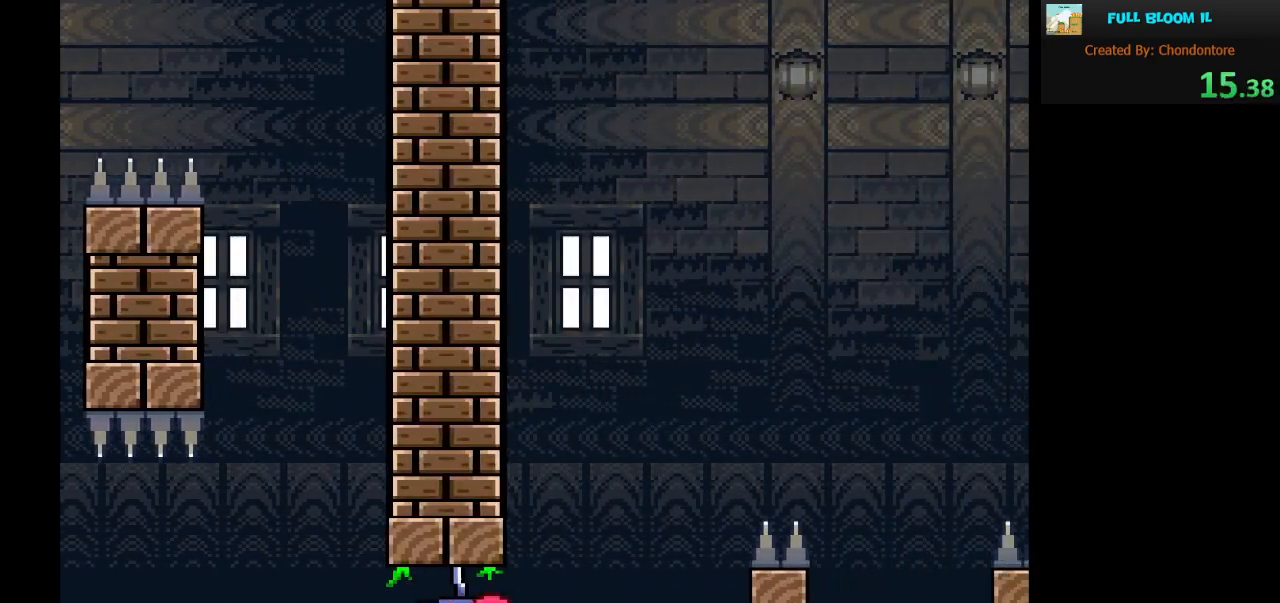
{"buttons": ["X"], "events": [[133, "DPAD_RIGHT", "up"]]}
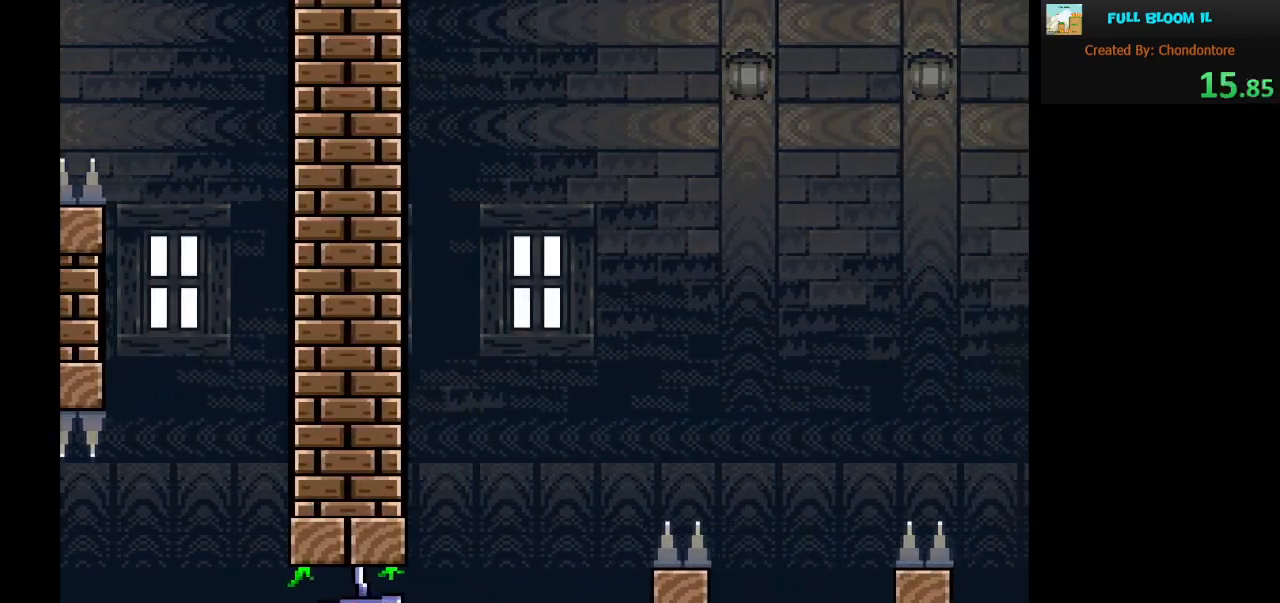
{"buttons": ["A", "X"], "events": [[133, "A", "down"]]}
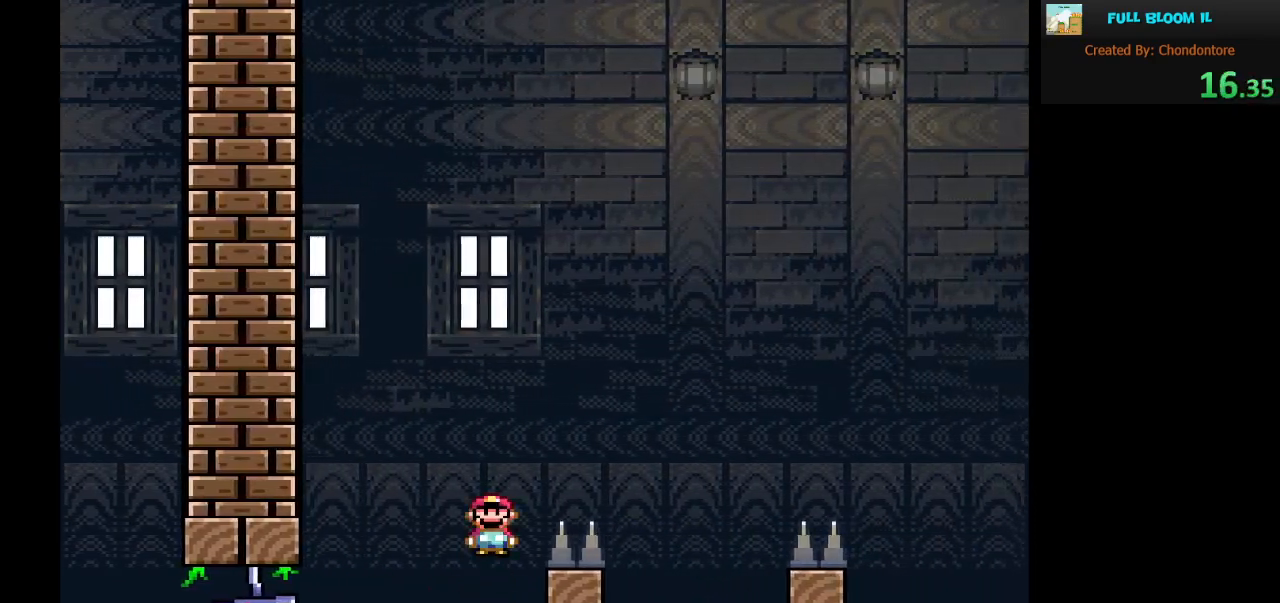
{"buttons": ["X", "DPAD_RIGHT"], "events": [[33, "DPAD_LEFT", "down"], [100, "DPAD_LEFT", "up"], [133, "DPAD_RIGHT", "down"], [500, "A", "up"]]}
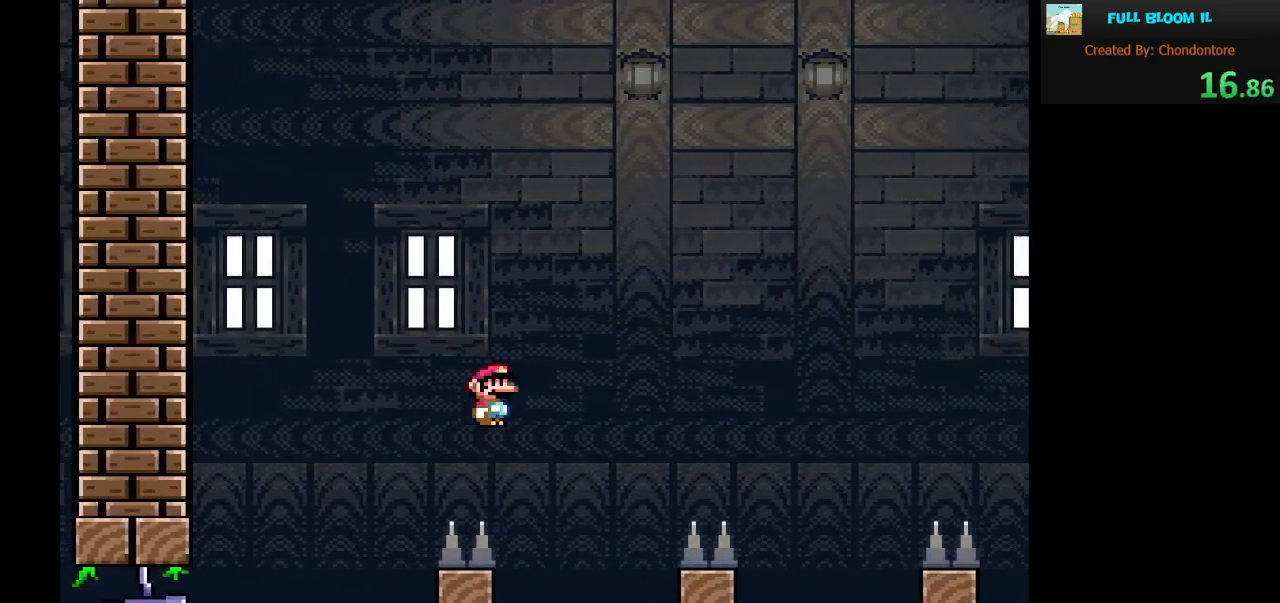
{"buttons": ["A", "X", "DPAD_RIGHT"], "events": [[33, "DPAD_RIGHT", "up"], [133, "DPAD_LEFT", "down"], [167, "A", "down"], [267, "DPAD_LEFT", "up"], [433, "DPAD_RIGHT", "down"]]}
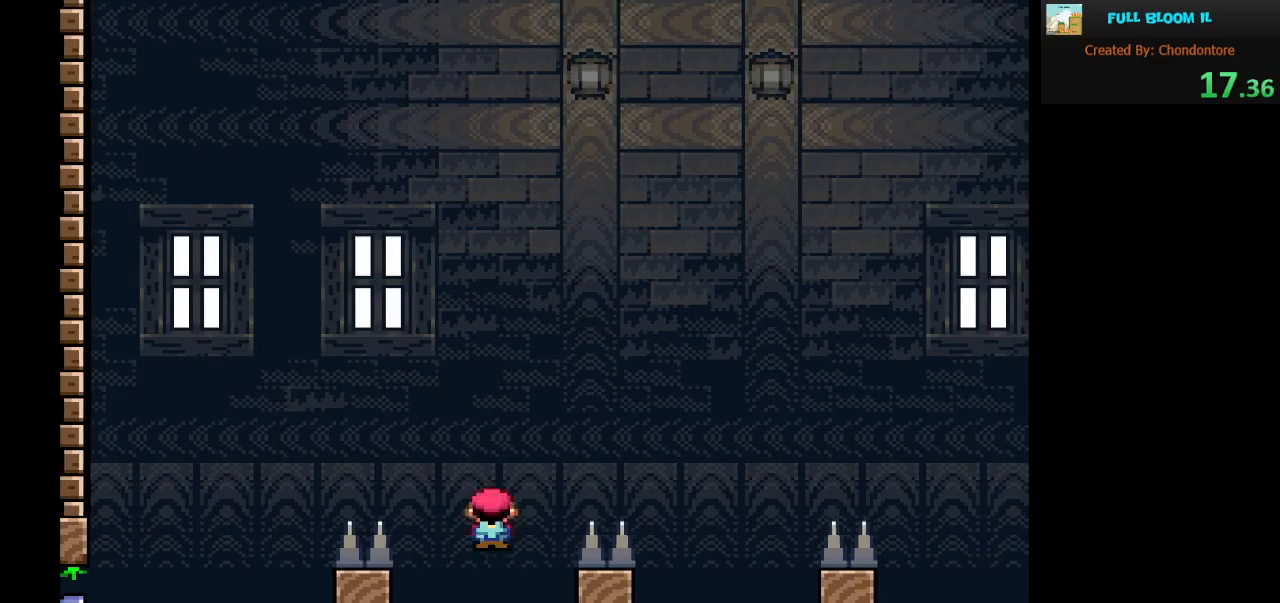
{"buttons": ["X"], "events": [[383, "A", "up"], [417, "DPAD_RIGHT", "up"]]}
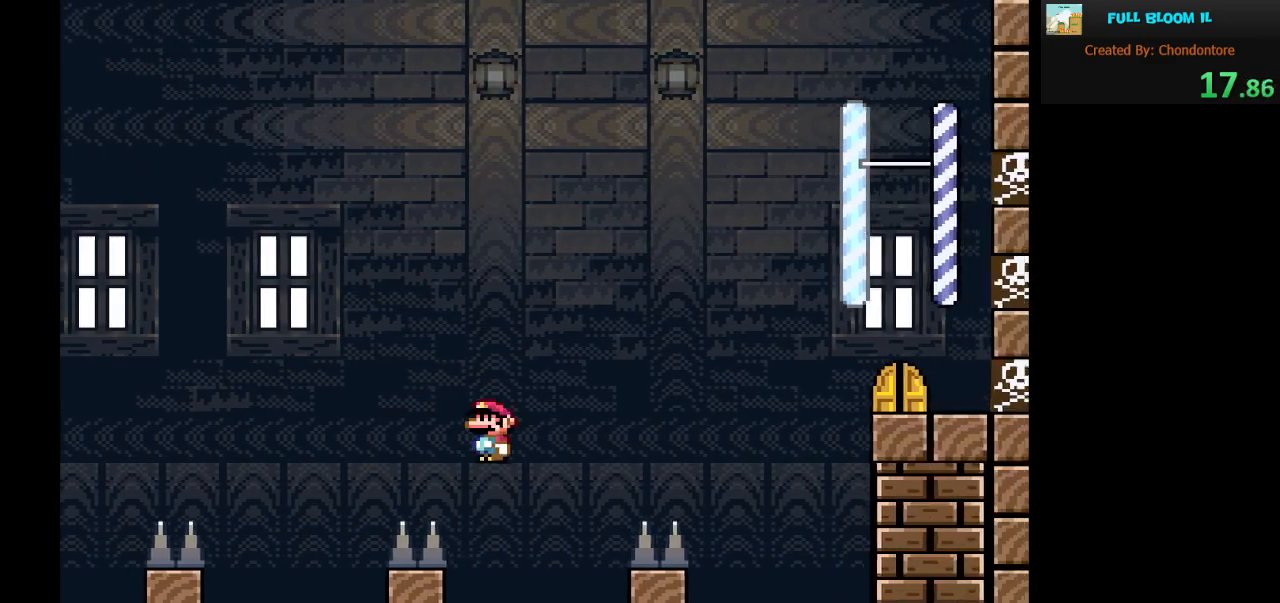
{"buttons": ["A", "X", "DPAD_RIGHT"], "events": [[17, "A", "down"], [67, "DPAD_LEFT", "down"], [217, "DPAD_LEFT", "up"], [317, "DPAD_RIGHT", "down"]]}
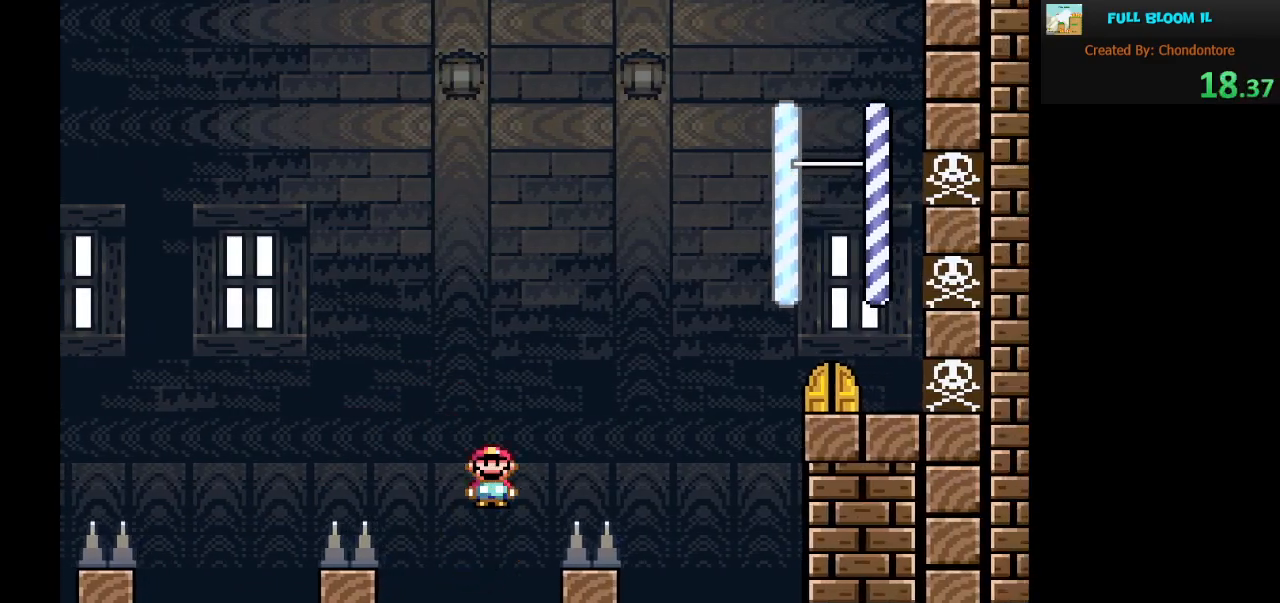
{"buttons": ["A", "X", "DPAD_LEFT"], "events": [[283, "DPAD_RIGHT", "up"], [317, "A", "up"], [400, "A", "down"], [400, "DPAD_LEFT", "down"]]}
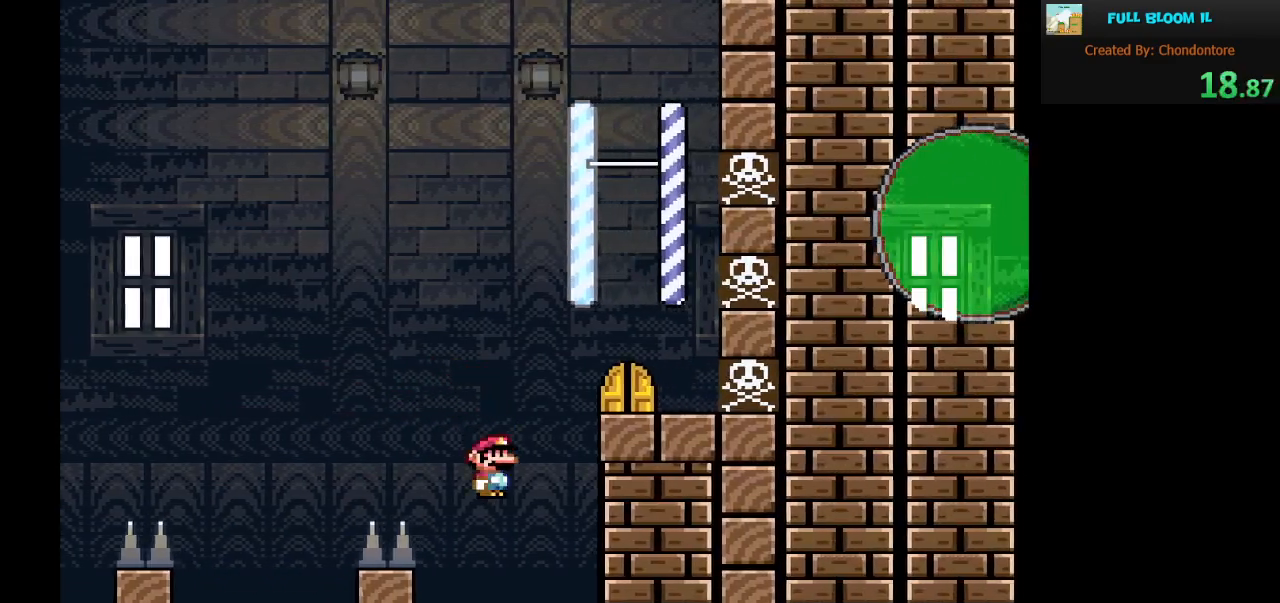
{"buttons": ["A", "X", "DPAD_RIGHT"], "events": [[67, "DPAD_LEFT", "up"], [317, "DPAD_RIGHT", "down"]]}
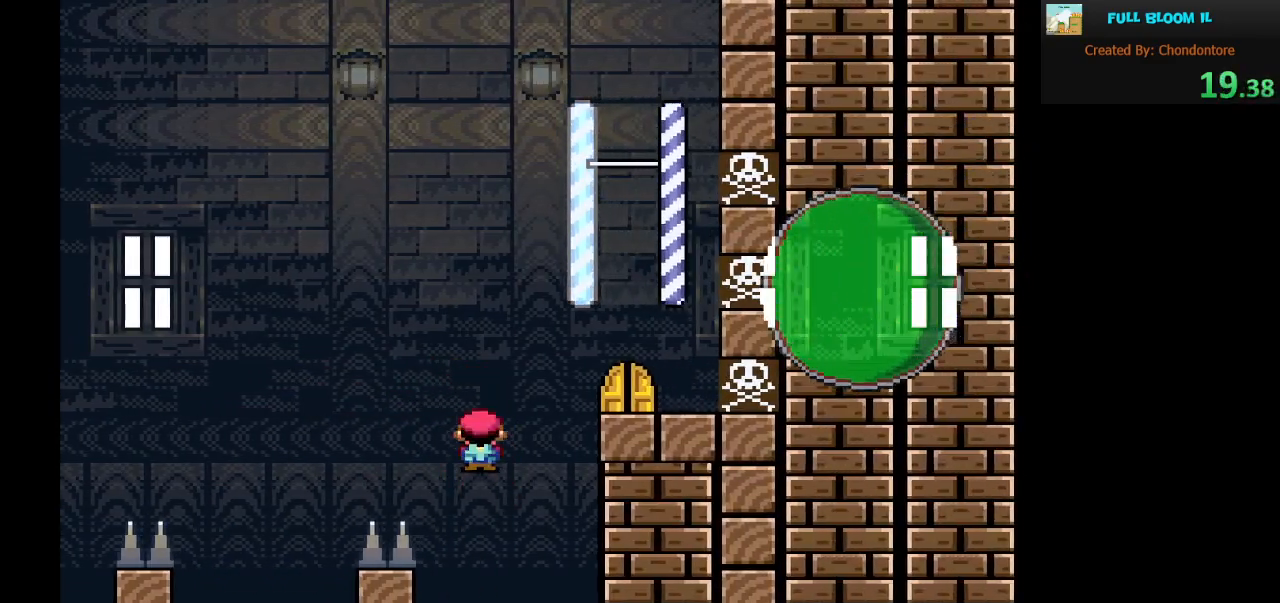
{"buttons": ["A", "X", "DPAD_LEFT"], "events": [[250, "DPAD_RIGHT", "up"], [283, "A", "up"], [283, "DPAD_LEFT", "down"], [383, "A", "down"]]}
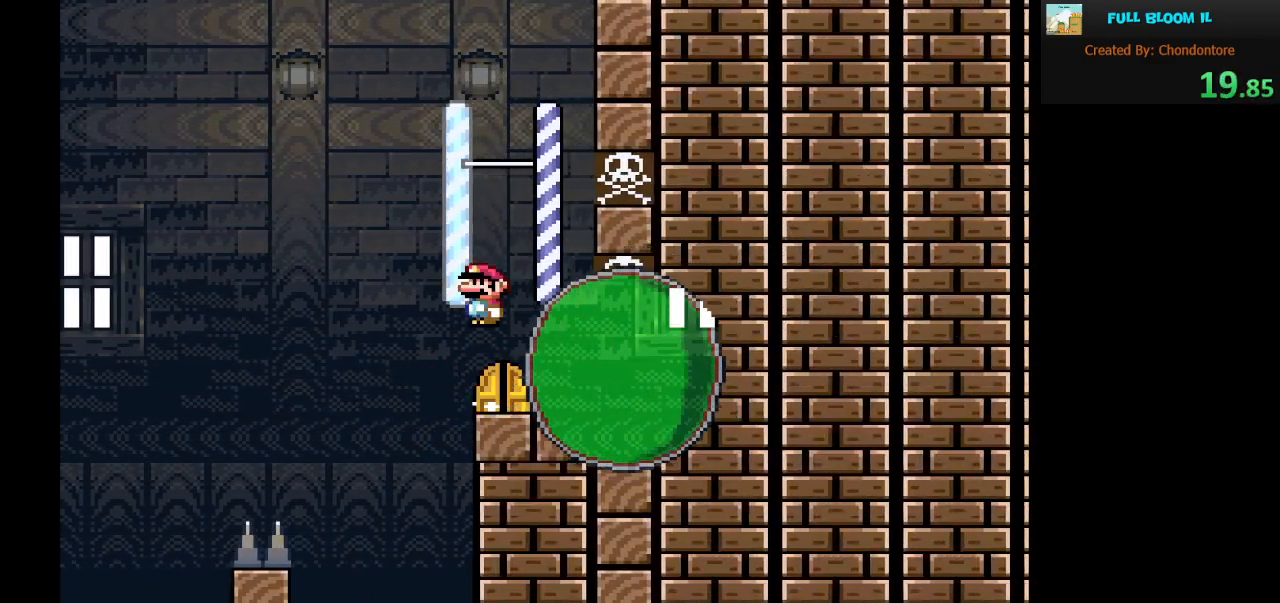
{"buttons": ["X"], "events": [[17, "DPAD_LEFT", "up"], [167, "DPAD_RIGHT", "down"], [317, "DPAD_RIGHT", "up"], [467, "A", "up"]]}
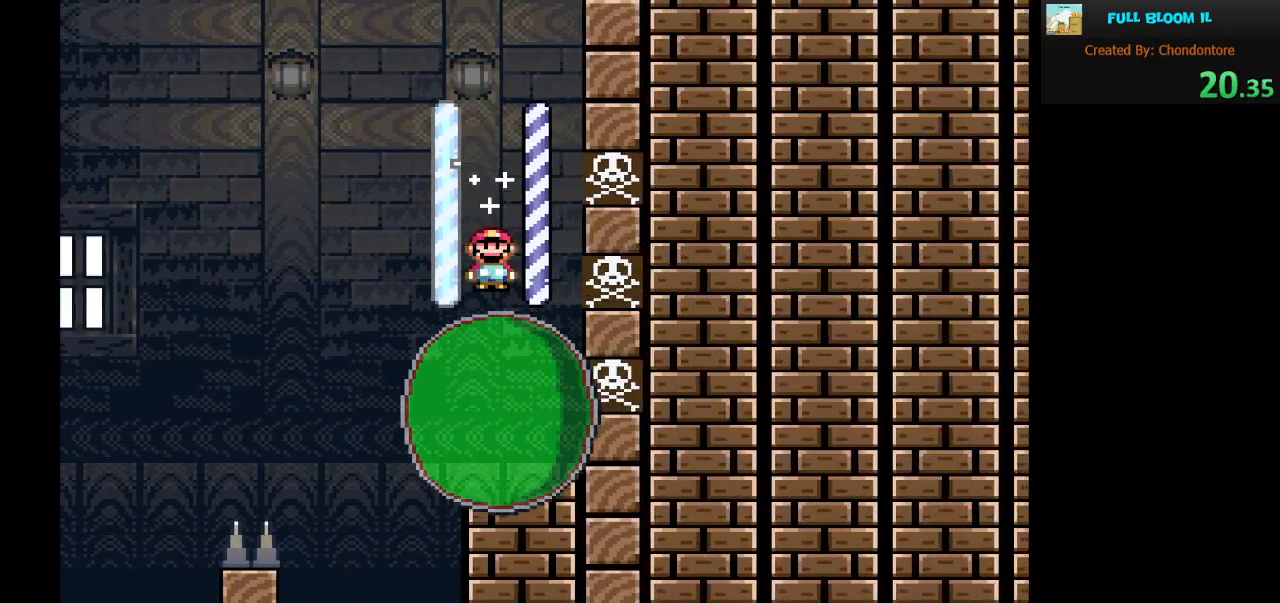
{"buttons": ["X"], "events": [[283, "DPAD_LEFT", "down"], [383, "DPAD_LEFT", "up"]]}
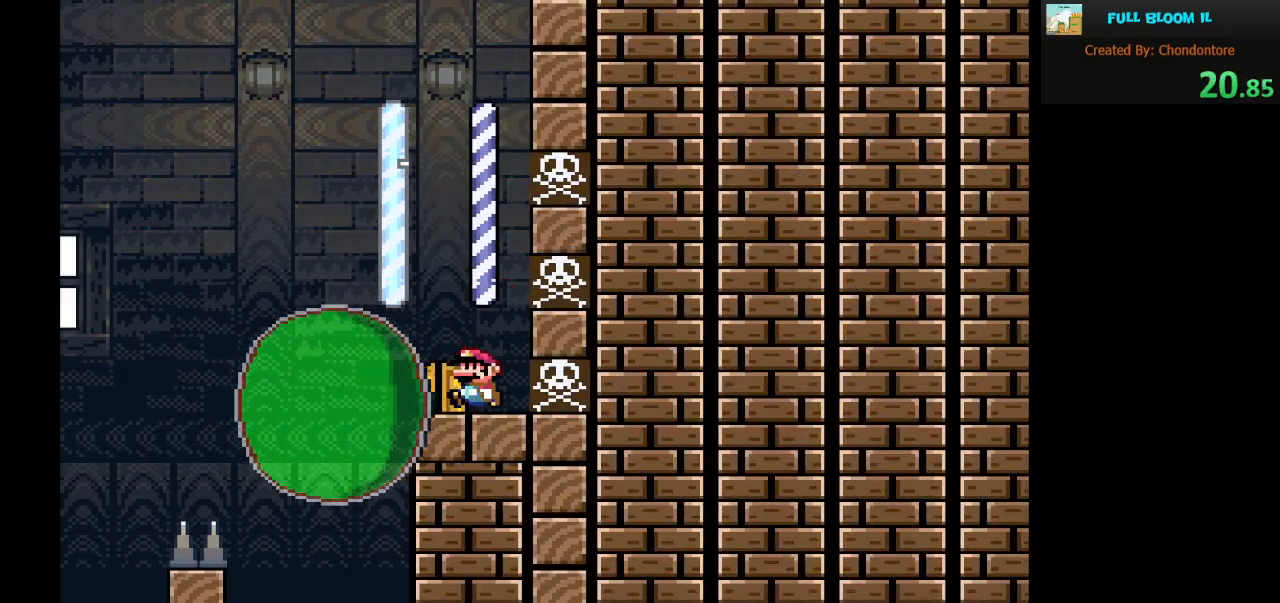
{"buttons": ["X"], "events": [[167, "DPAD_LEFT", "down"], [267, "DPAD_LEFT", "up"]]}
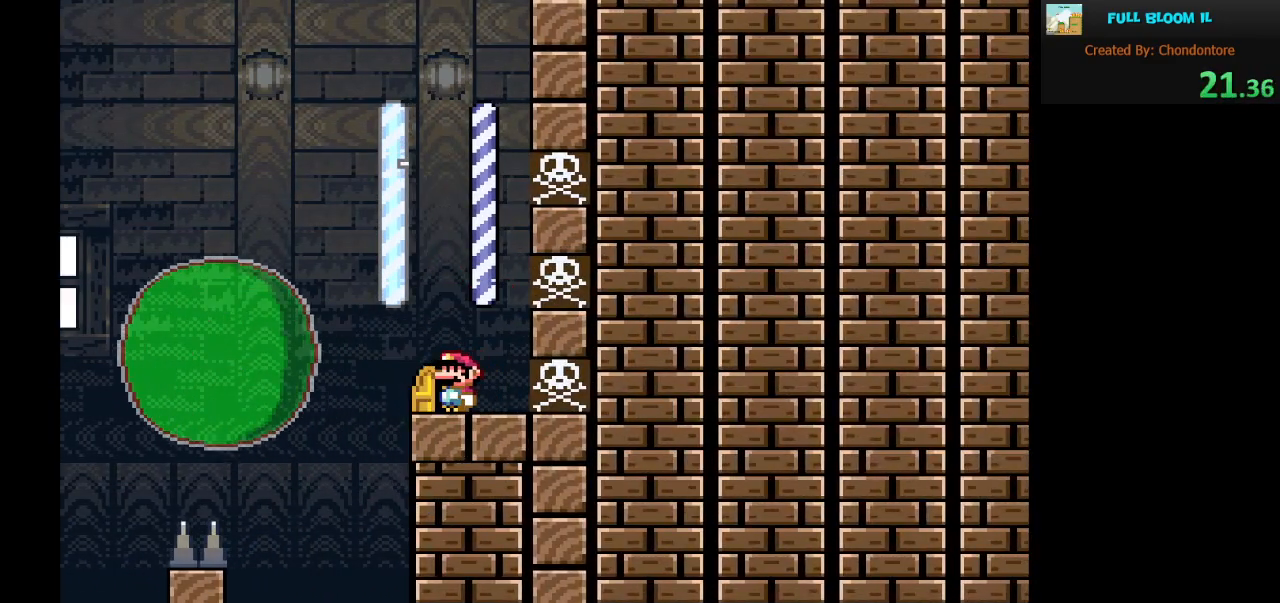
{"buttons": ["X"], "events": [[67, "DPAD_UP", "down"], [183, "DPAD_UP", "up"], [417, "DPAD_LEFT", "down"], [483, "DPAD_LEFT", "up"]]}
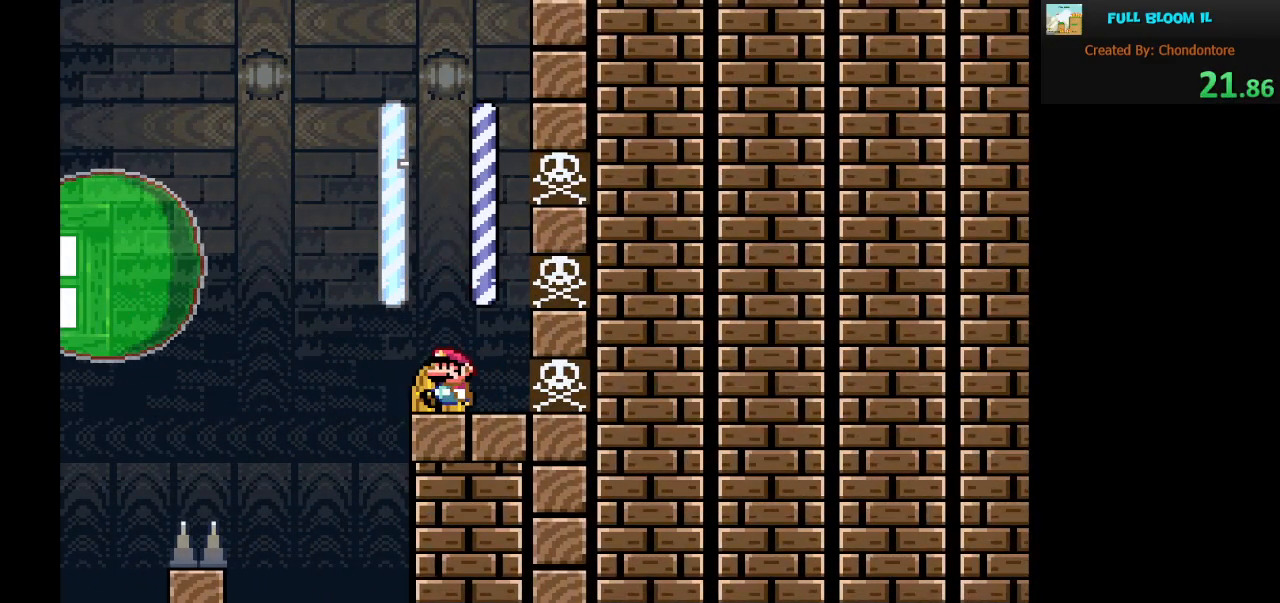
{"buttons": ["X"], "events": [[100, "DPAD_UP", "down"], [250, "DPAD_UP", "up"]]}
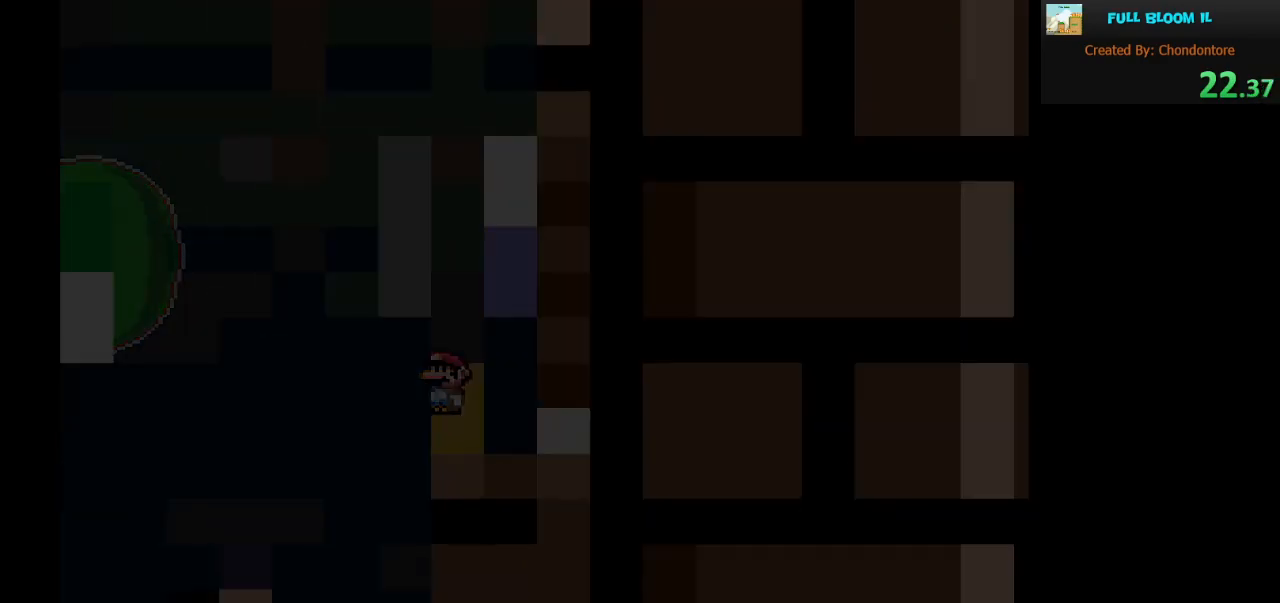
{"buttons": ["X"], "events": [[183, "X", "up"], [500, "X", "down"]]}
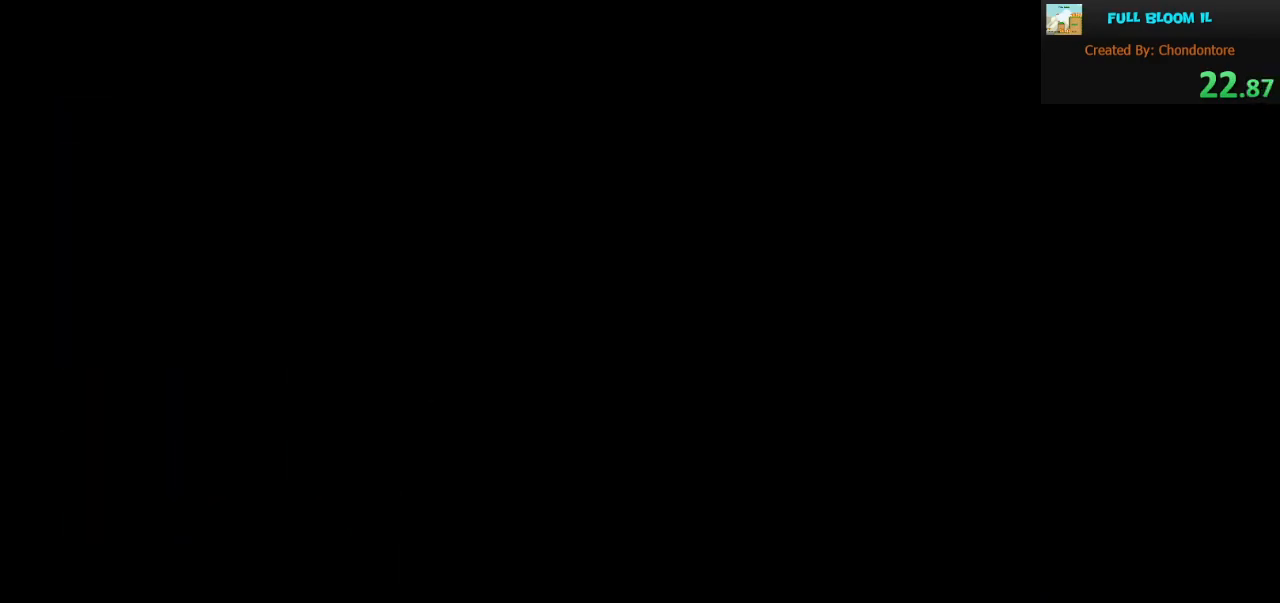
{"buttons": ["X"], "events": []}
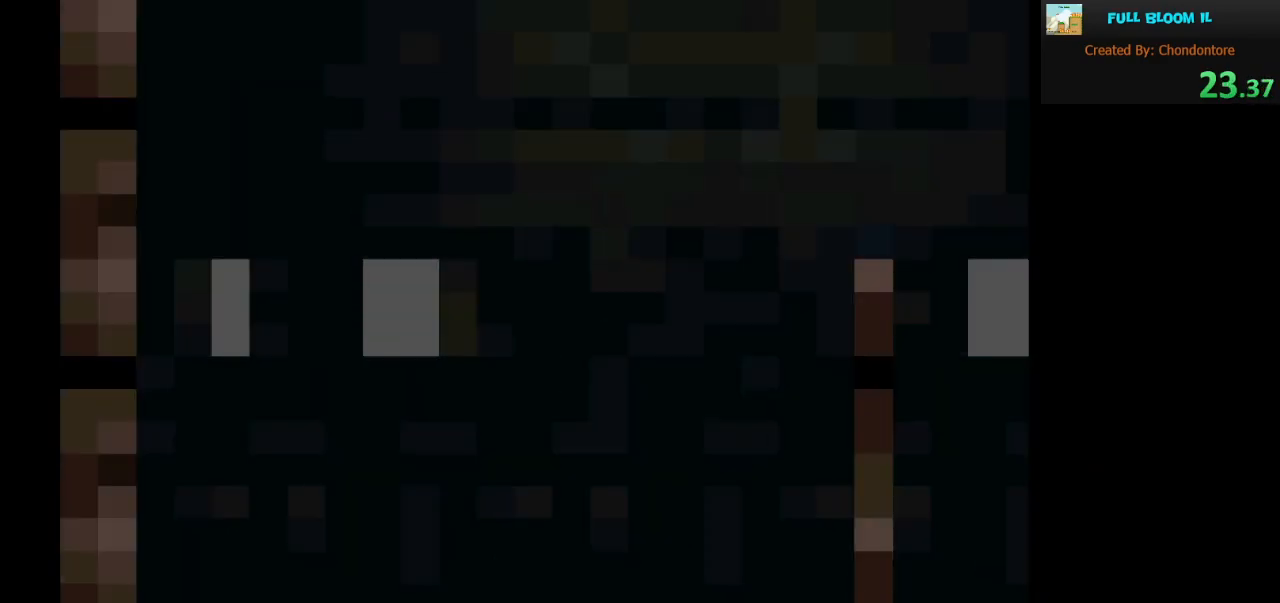
{"buttons": ["X"], "events": []}
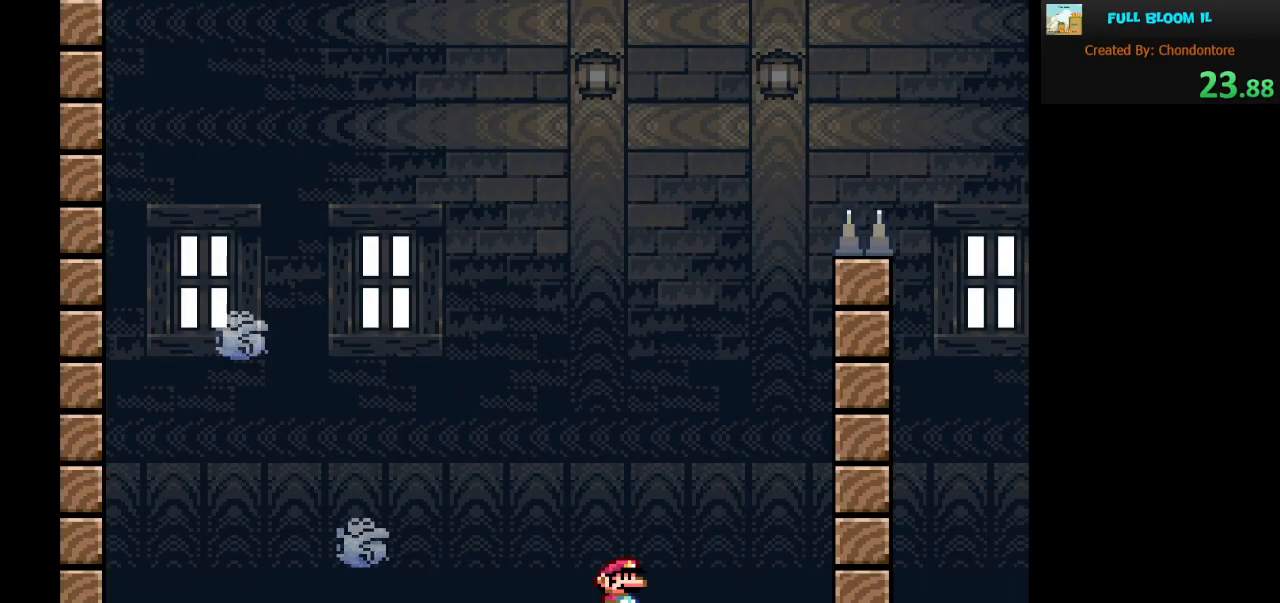
{"buttons": ["A", "X"], "events": [[450, "A", "down"]]}
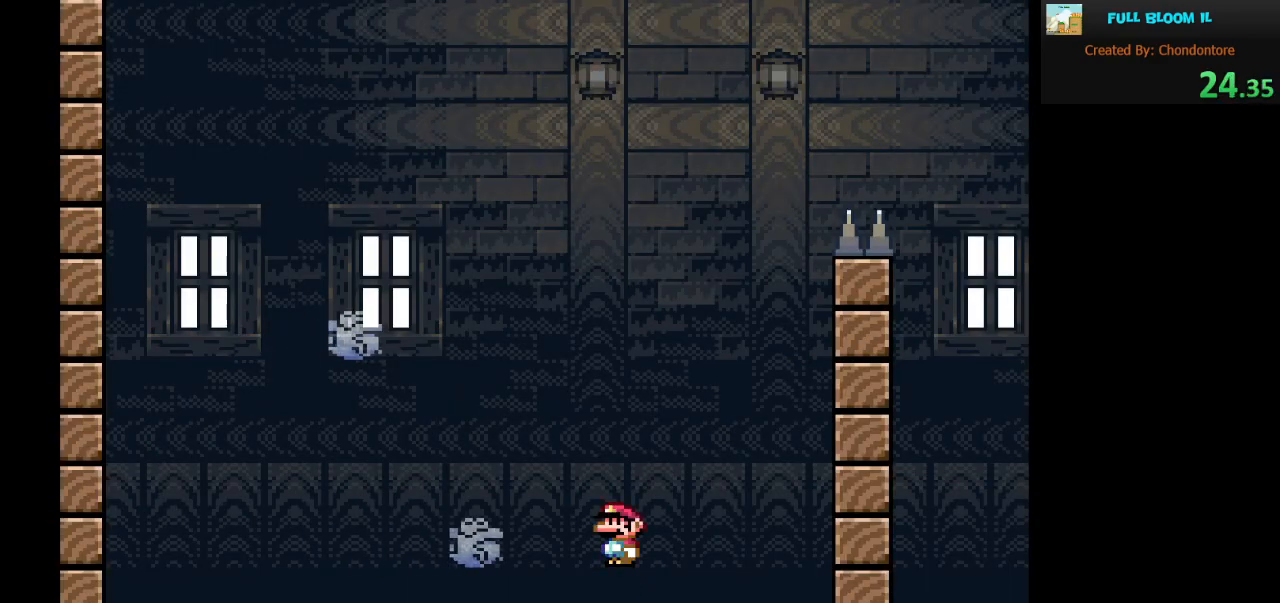
{"buttons": ["A", "X"], "events": [[383, "A", "up"], [500, "A", "down"]]}